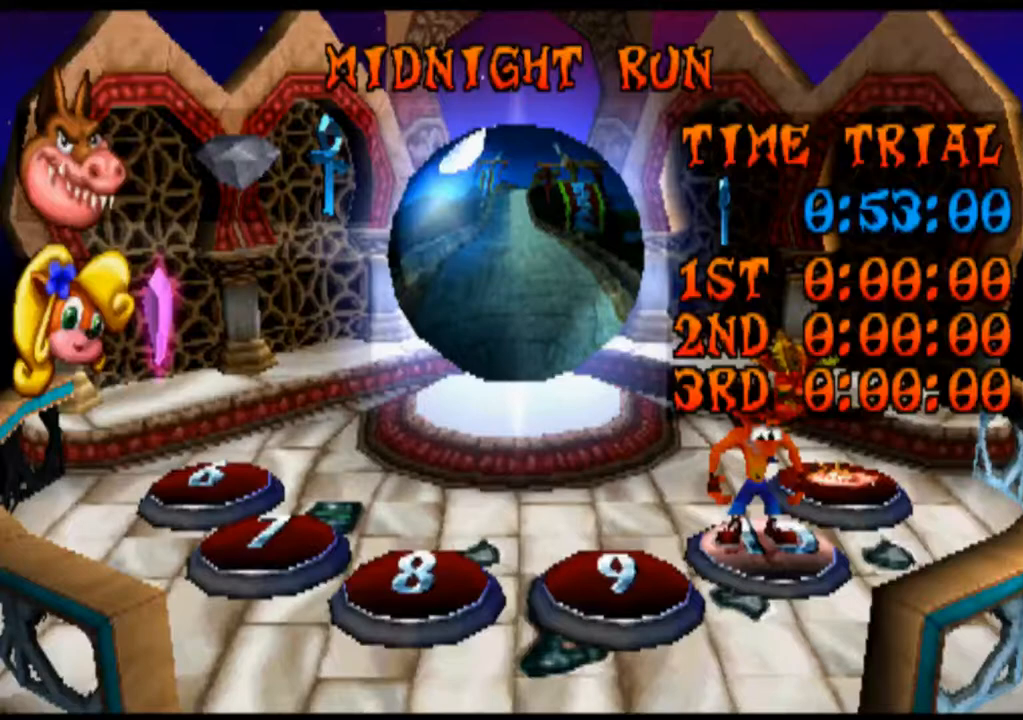
Gameplay with a controller (PlayStation layout); each line is a JSON object with the inputs held at the frame after it. "events" lists button and stick changes between this image and that frame as [ms after this image, input, new state], when the widget could be followed in between. Not read: L3 R3 right_stick.
{"buttons": [], "left_stick": "center", "events": [[233, "SELECT", "up"]]}
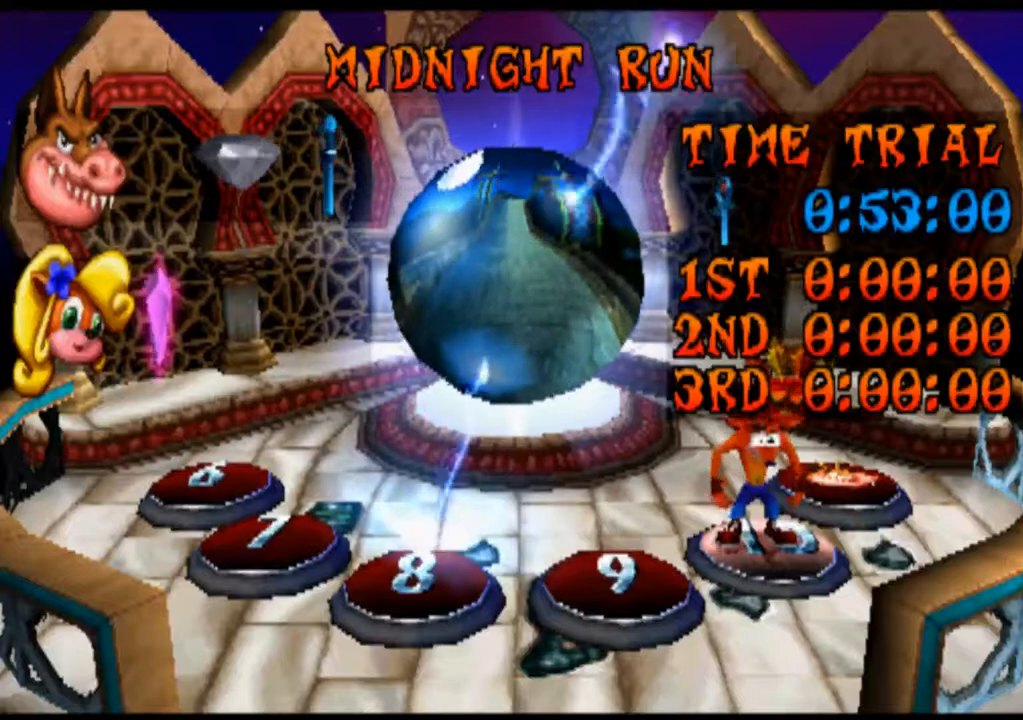
{"buttons": [], "left_stick": "center", "events": []}
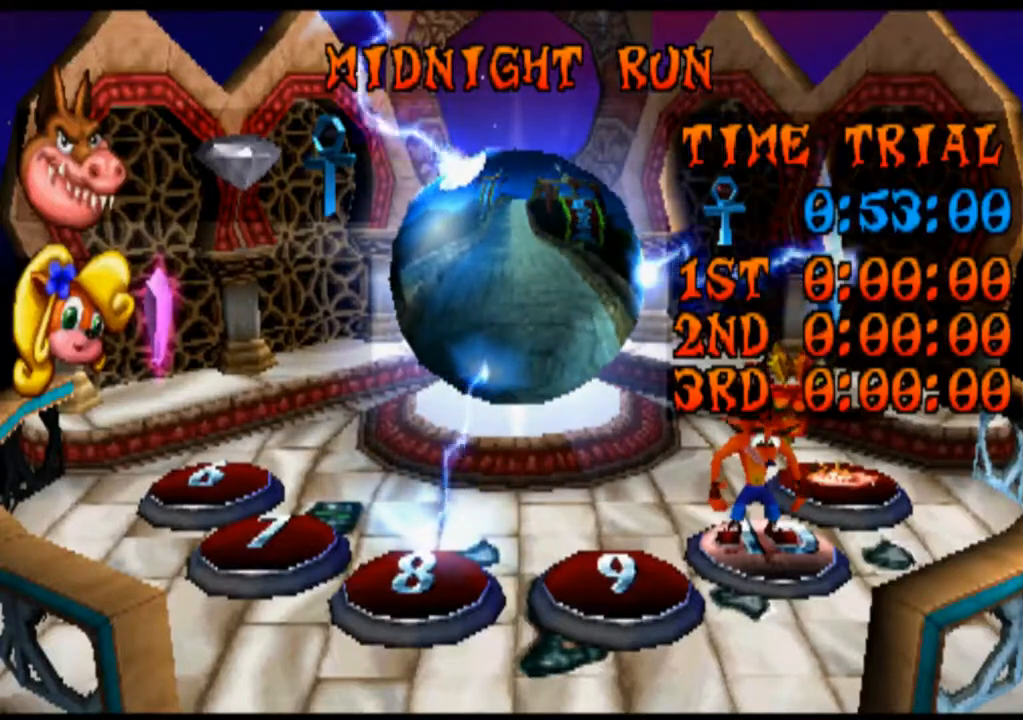
{"buttons": ["CROSS"], "left_stick": "up-left", "events": [[33, "left_stick", "up-left"], [167, "CROSS", "down"]]}
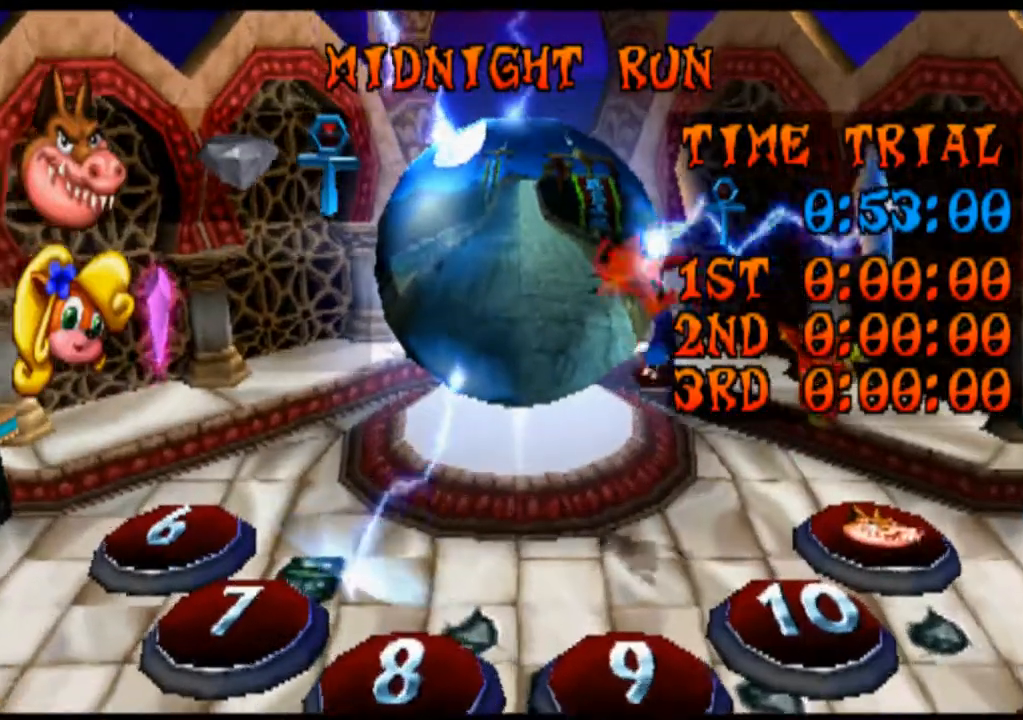
{"buttons": [], "left_stick": "up", "events": [[33, "left_stick", "up"], [500, "CROSS", "up"]]}